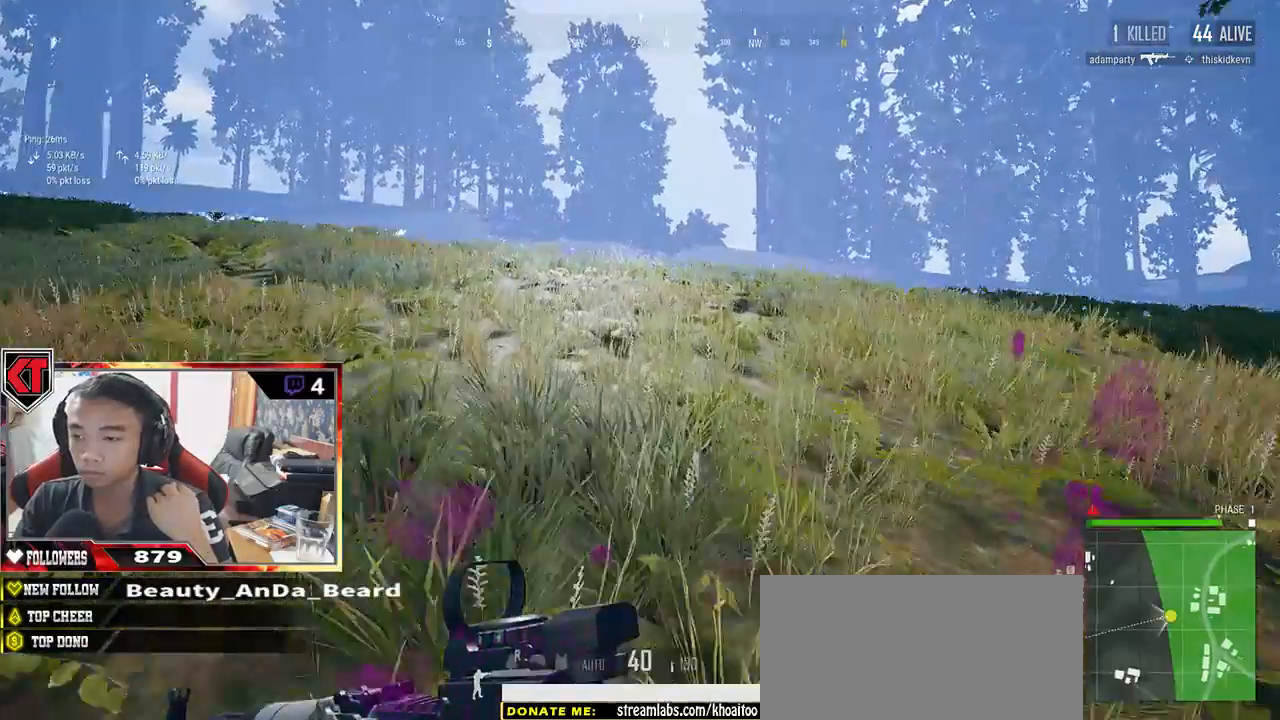
Gameplay with keyboard and mouse; each line is a JSON object with the keys and mouse buttons held at the frame after it. "events" lists presses ("down") and releases ("up") of "a", "c", "ctrl", "d", "e", "f", "q", "r", "s", "shift", "space", "tab", "v", "w", "x", "z", "mouse_left", "mouse_wheel" and "mouse_right" between this image and that frame as [ms after this image, input, new state], when the widget could be followed in between. "mouse_left", "mouse_wheel", "mouse_right" = the "left", "wheel", "right" buttons of the "mouse" list. No other keys are recorded. "wheel" means that the mouse wheel is clicked or scrolled. Mouse movement is not recorded.
{"keys": ["shift", "w"], "mouse": [], "events": []}
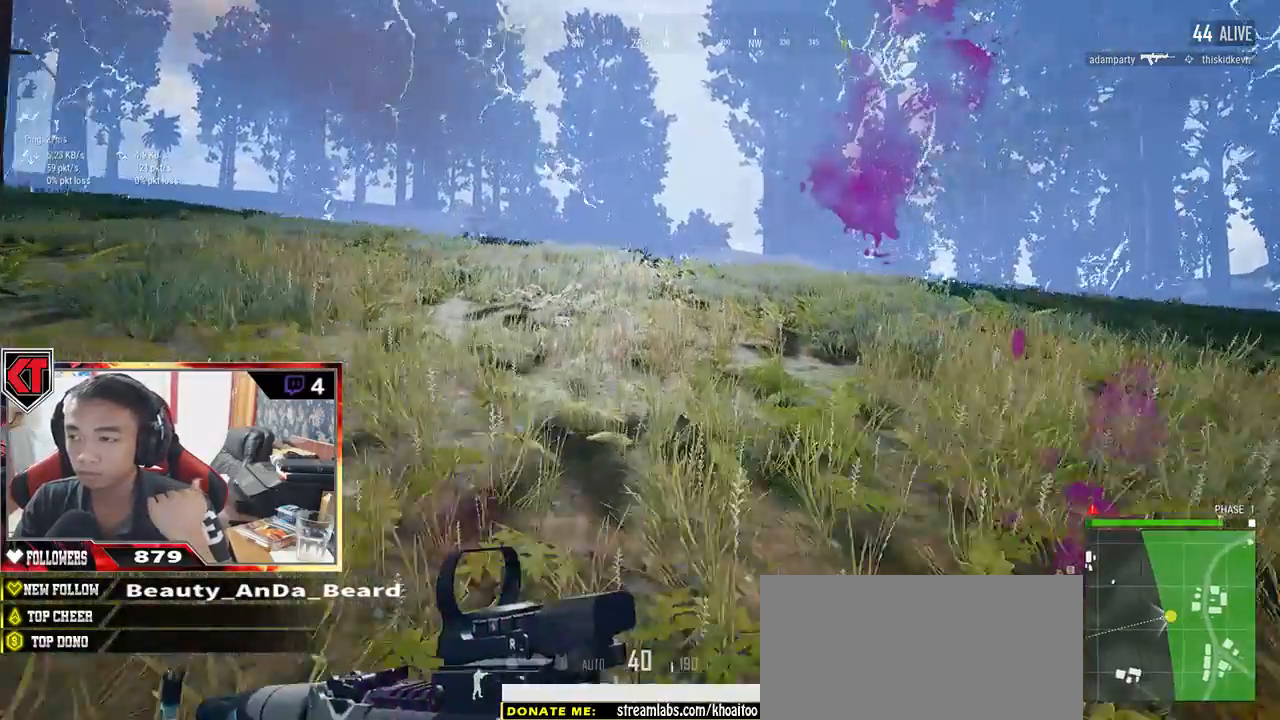
{"keys": ["shift", "w"], "mouse": [], "events": []}
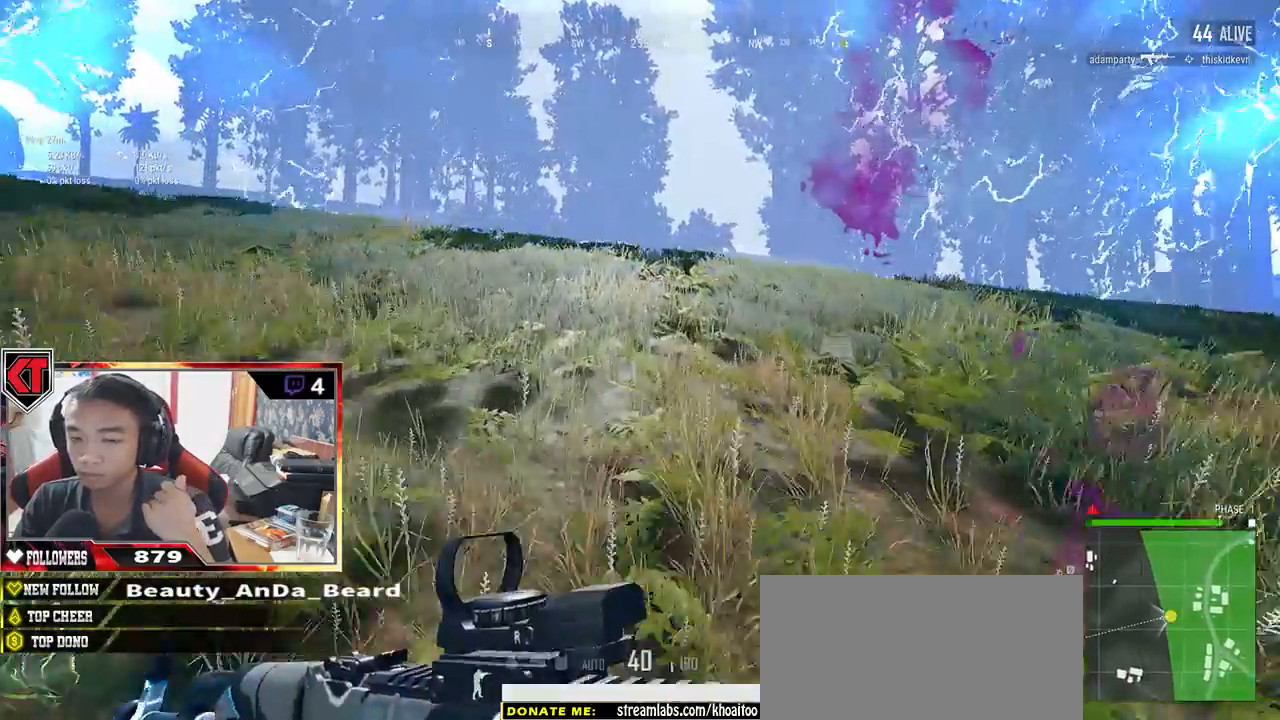
{"keys": ["shift", "w"], "mouse": [], "events": []}
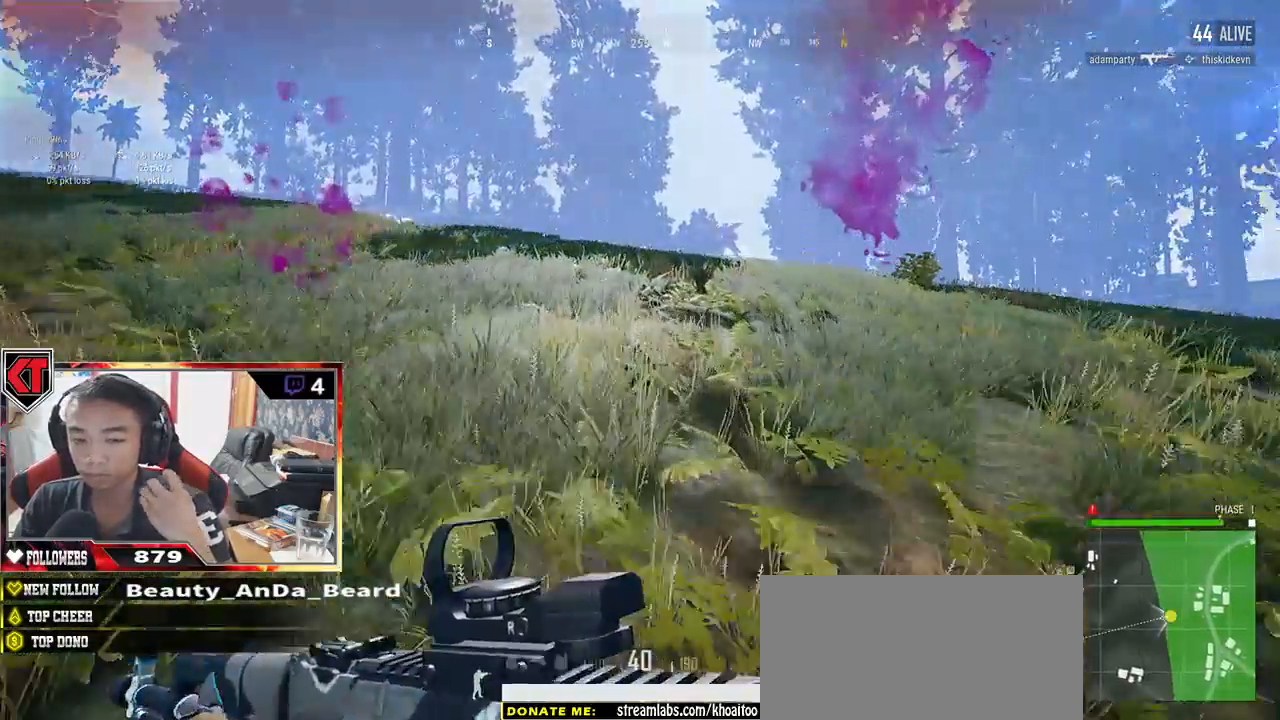
{"keys": ["shift", "w"], "mouse": [], "events": []}
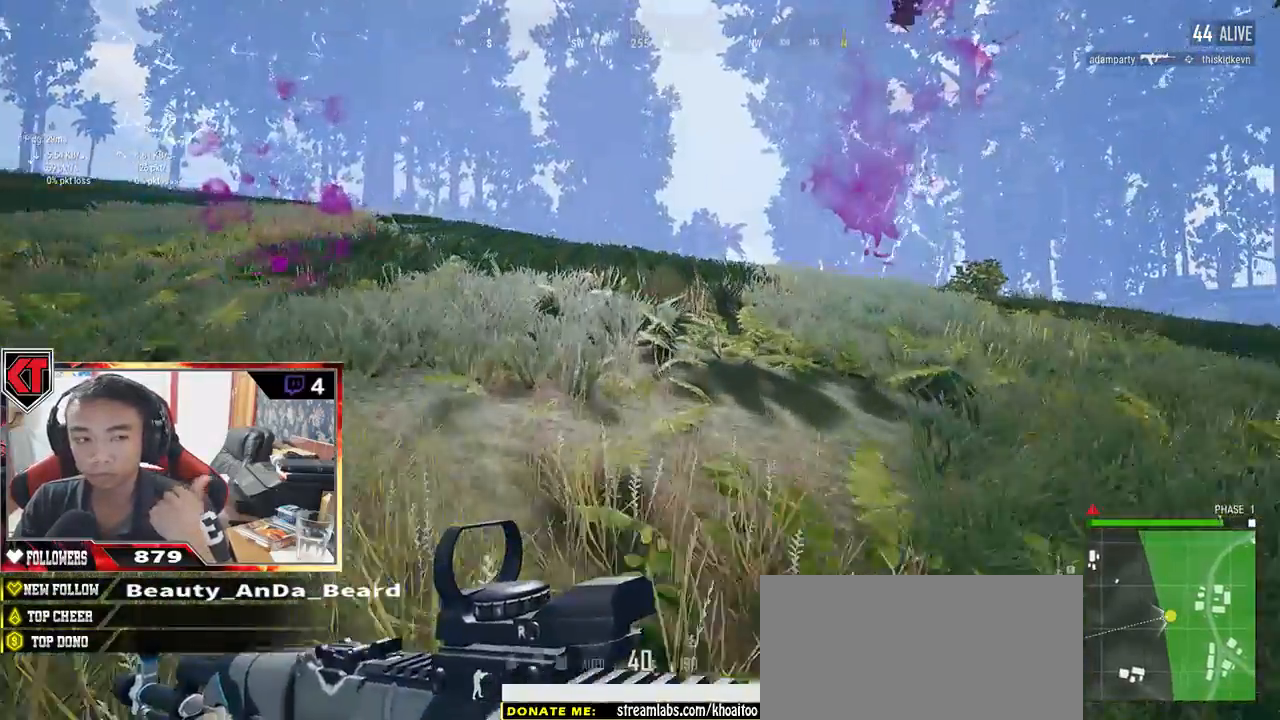
{"keys": ["shift", "w"], "mouse": [], "events": []}
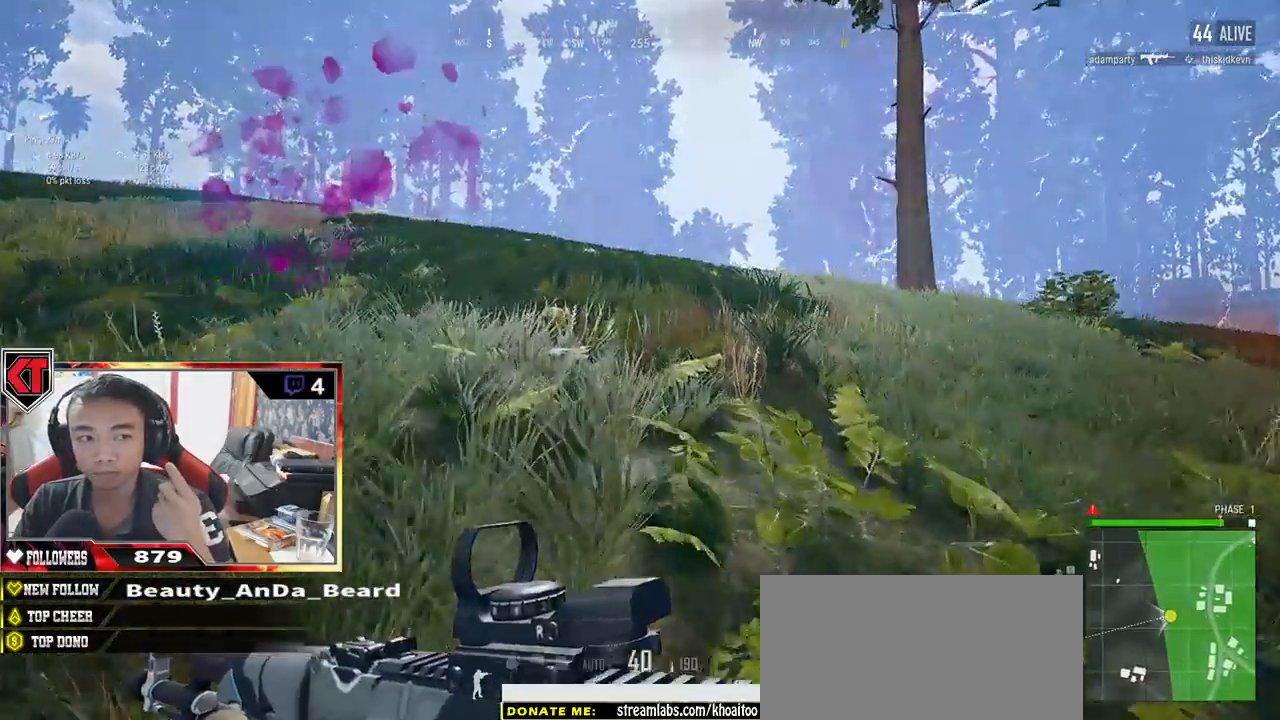
{"keys": ["shift", "w"], "mouse": [], "events": []}
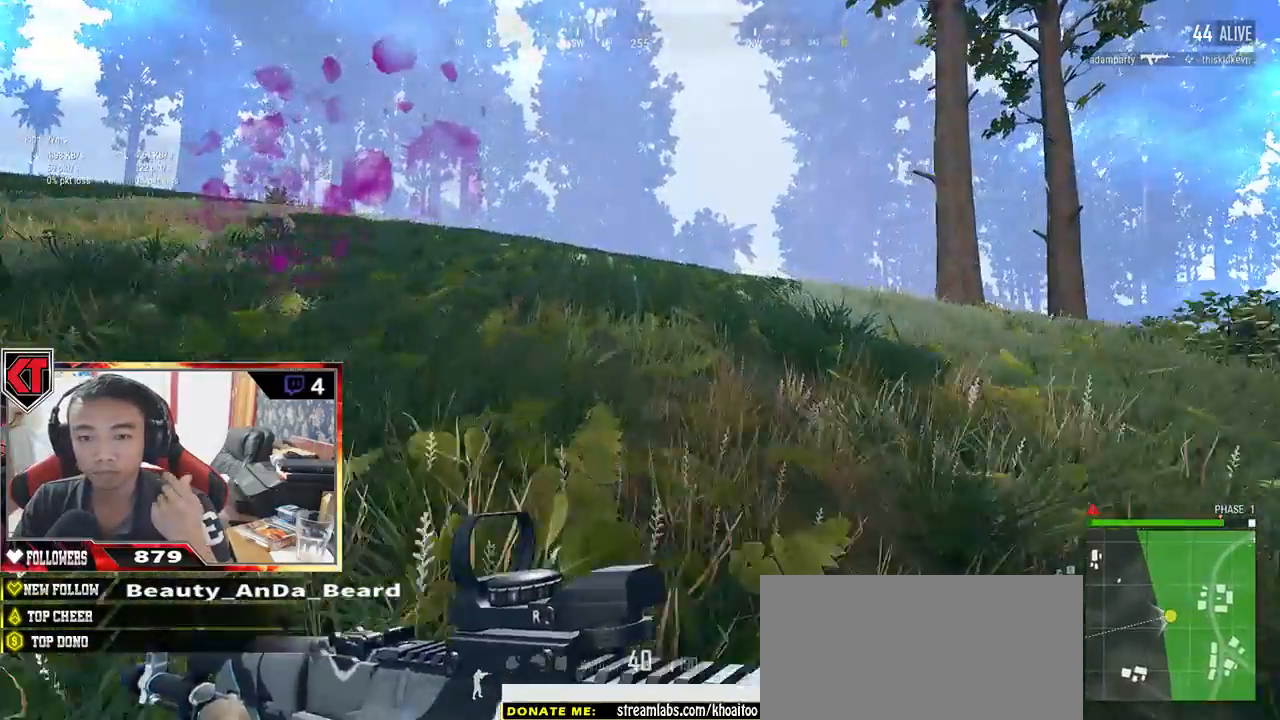
{"keys": ["shift", "w"], "mouse": [], "events": []}
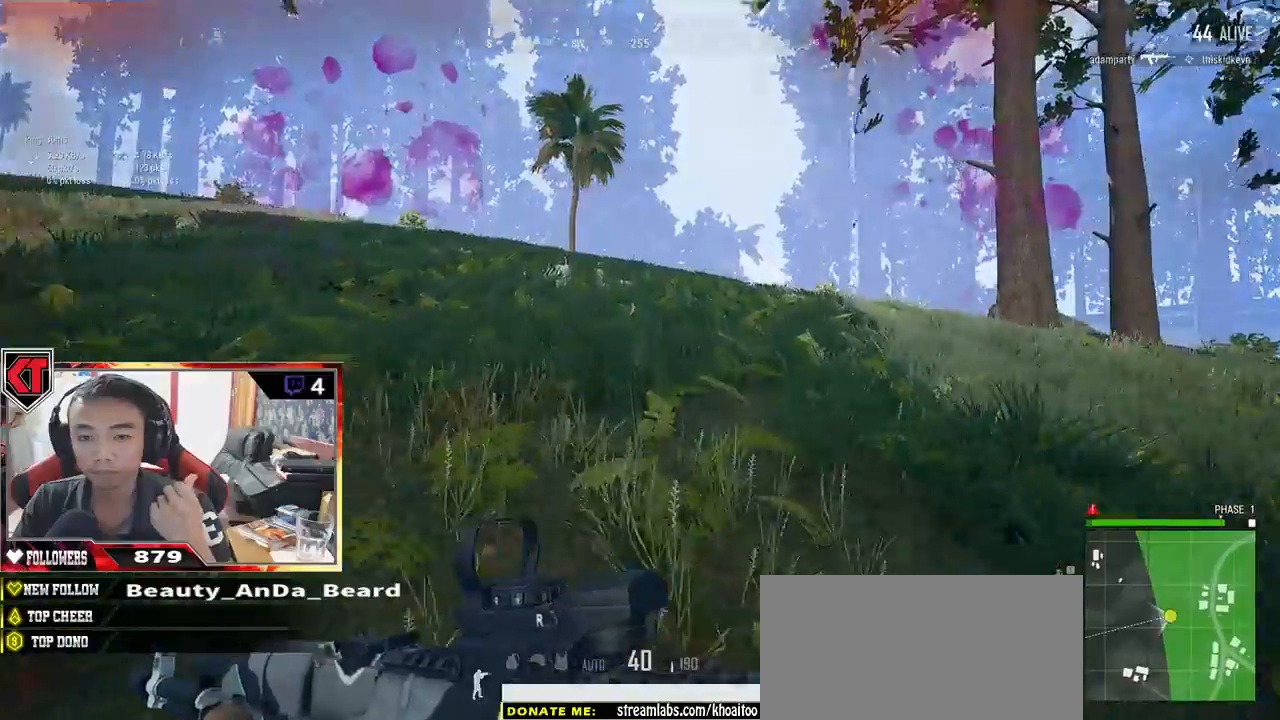
{"keys": ["shift", "w"], "mouse": [], "events": []}
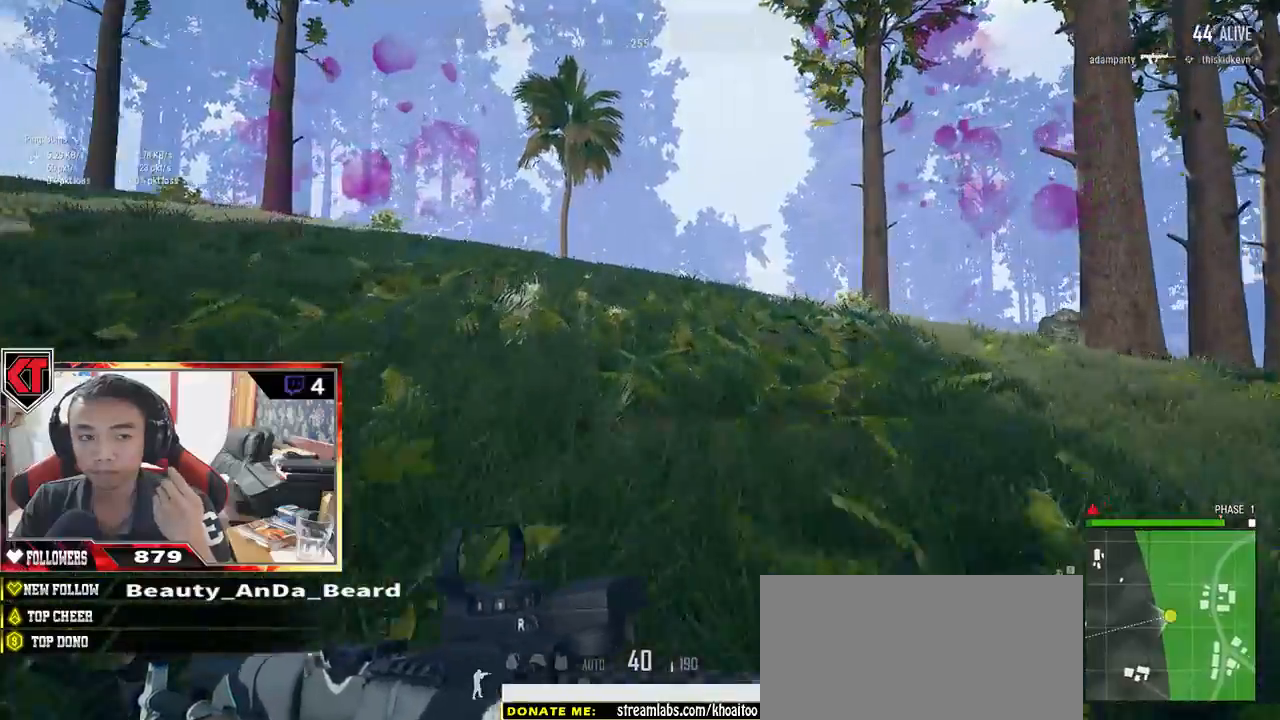
{"keys": ["shift", "w"], "mouse": [], "events": []}
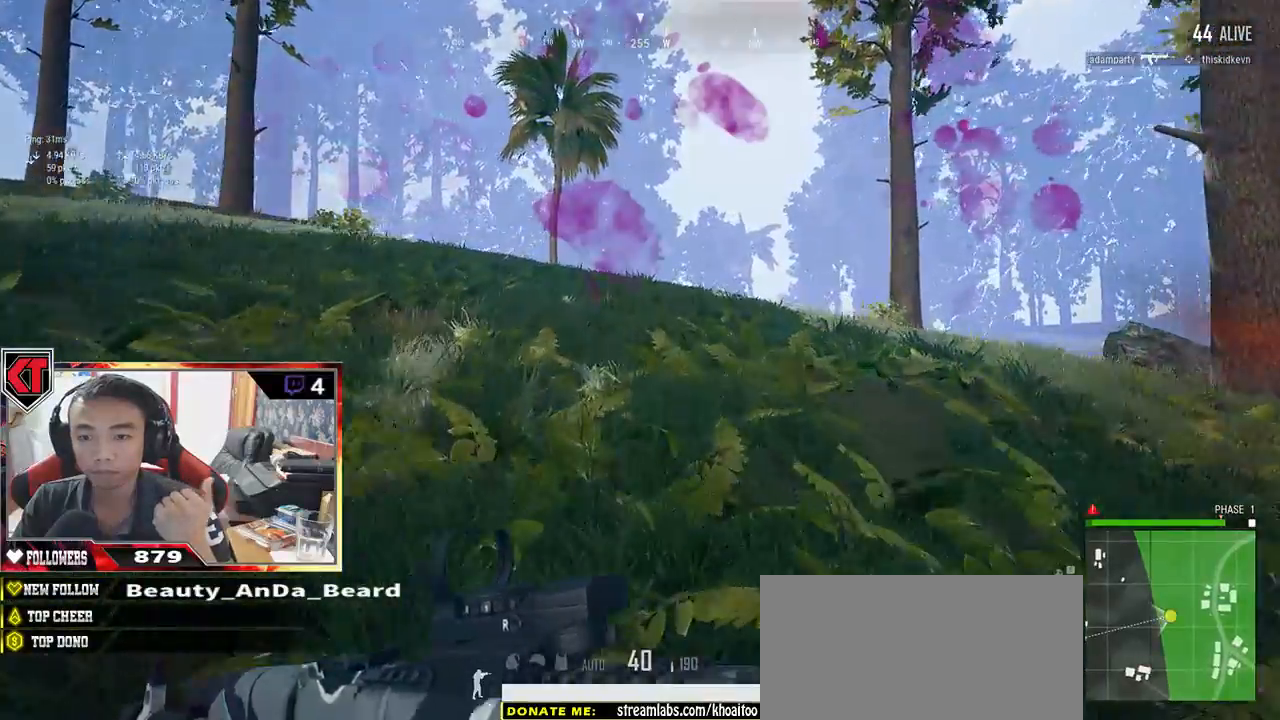
{"keys": ["shift", "w"], "mouse": [], "events": []}
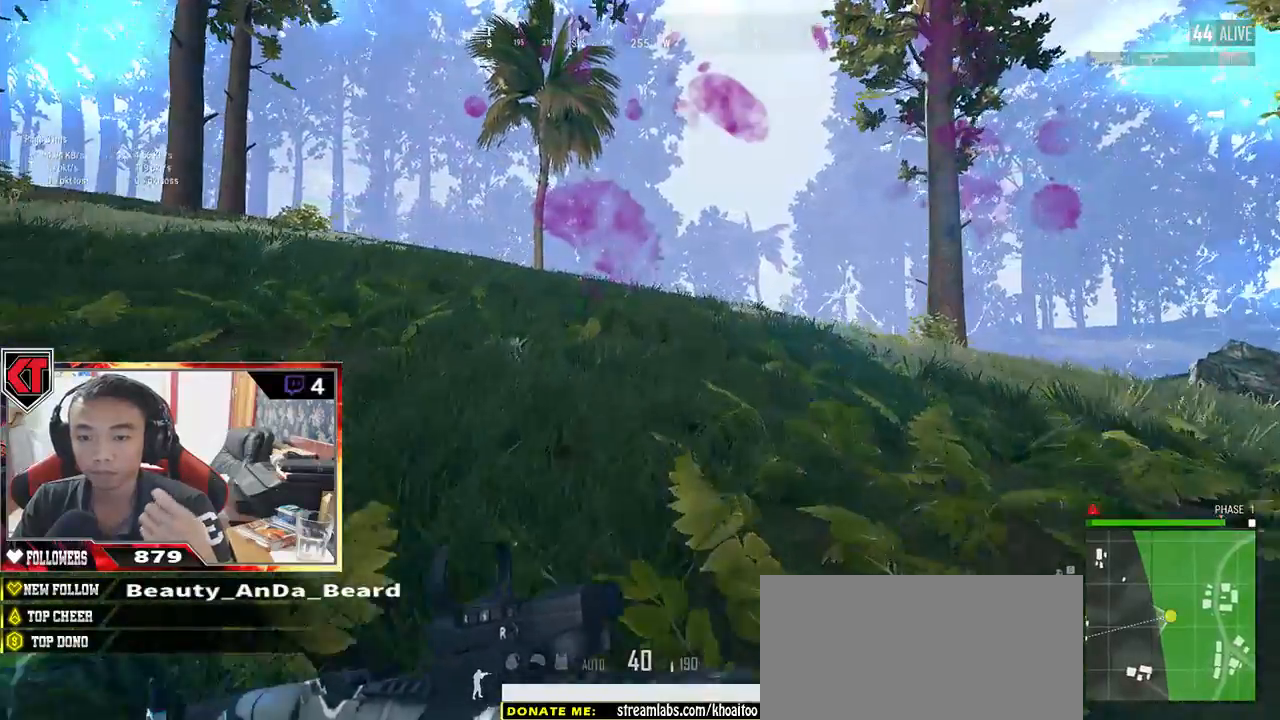
{"keys": ["shift", "w"], "mouse": [], "events": []}
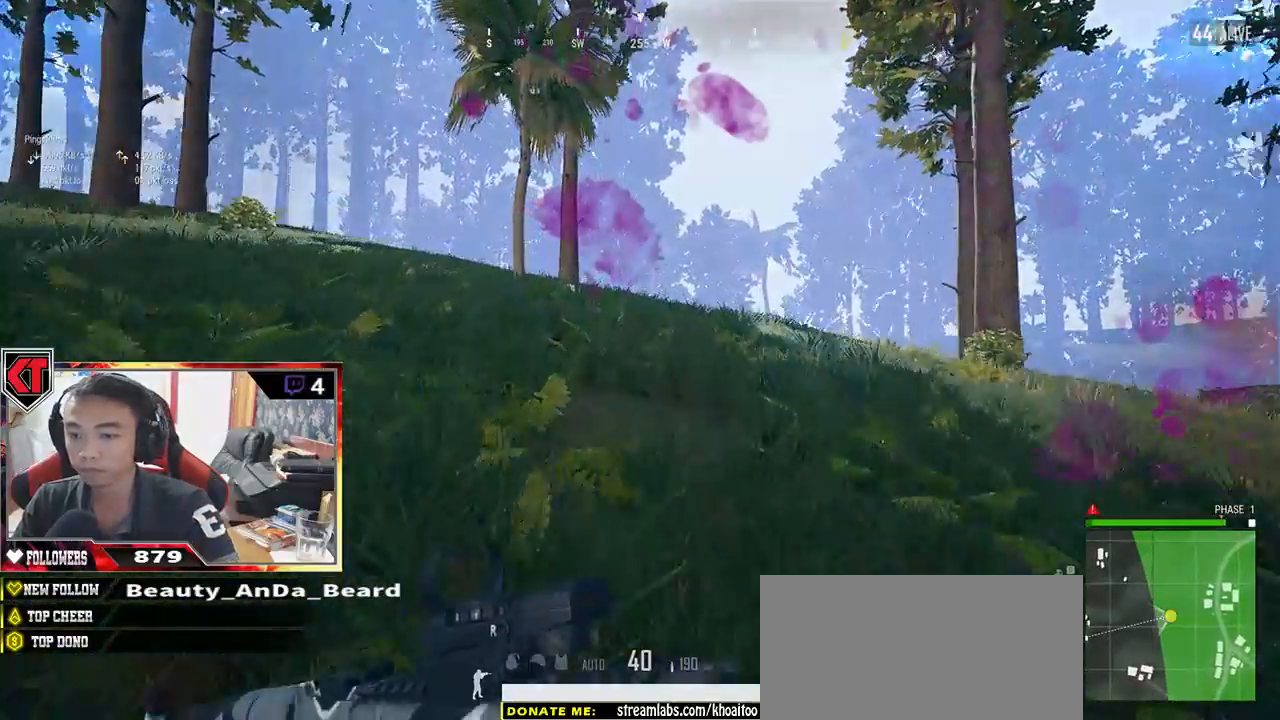
{"keys": ["shift", "w"], "mouse": [], "events": []}
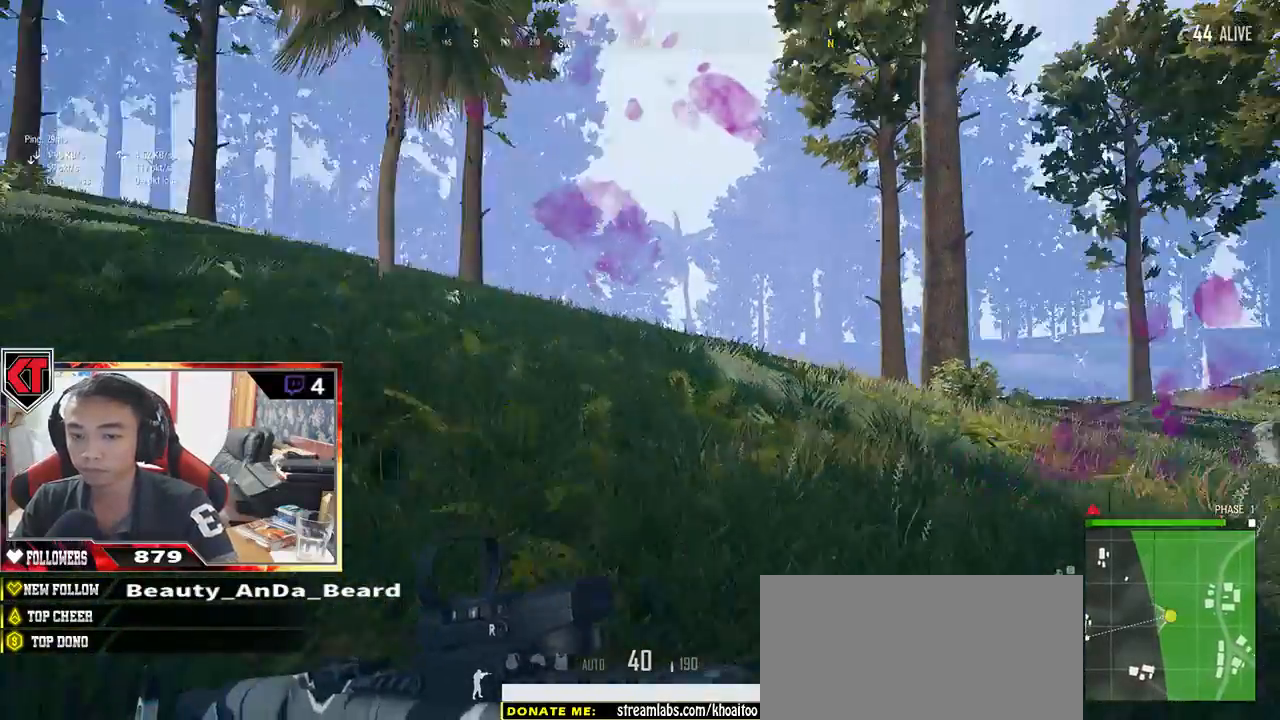
{"keys": ["shift", "w"], "mouse": [], "events": []}
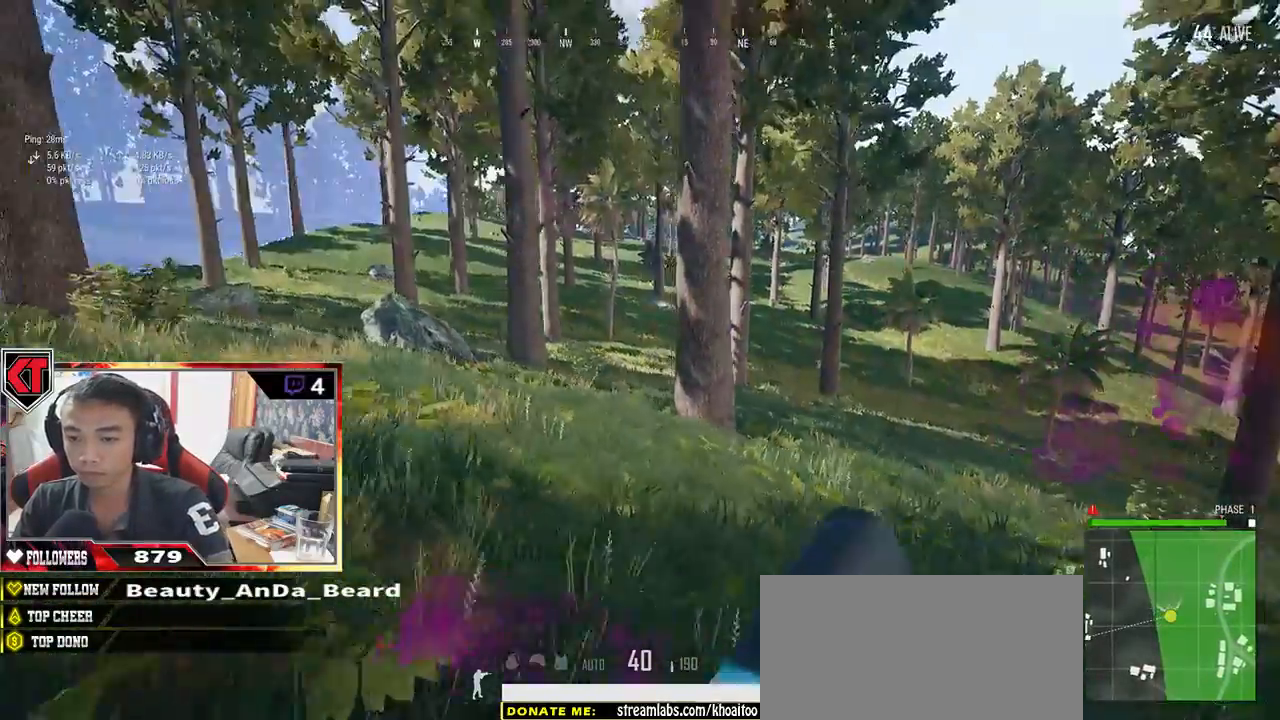
{"keys": ["shift", "w"], "mouse": [], "events": []}
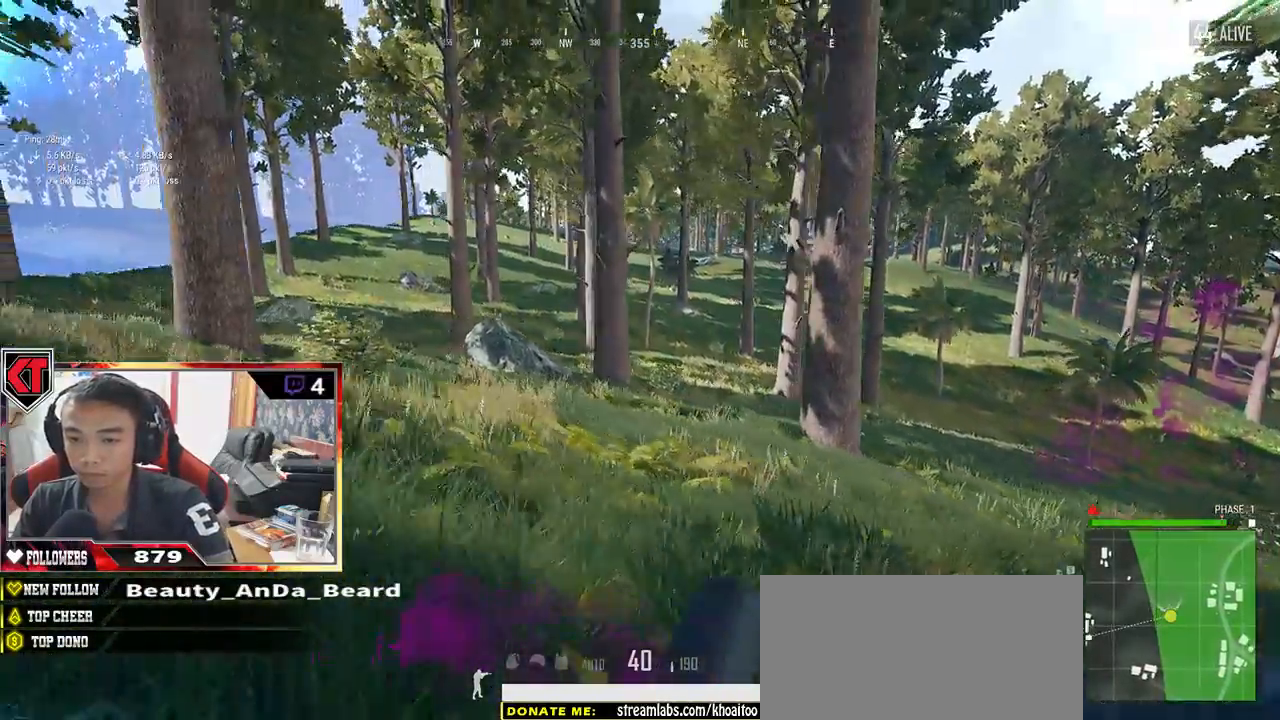
{"keys": ["shift", "w"], "mouse": [], "events": []}
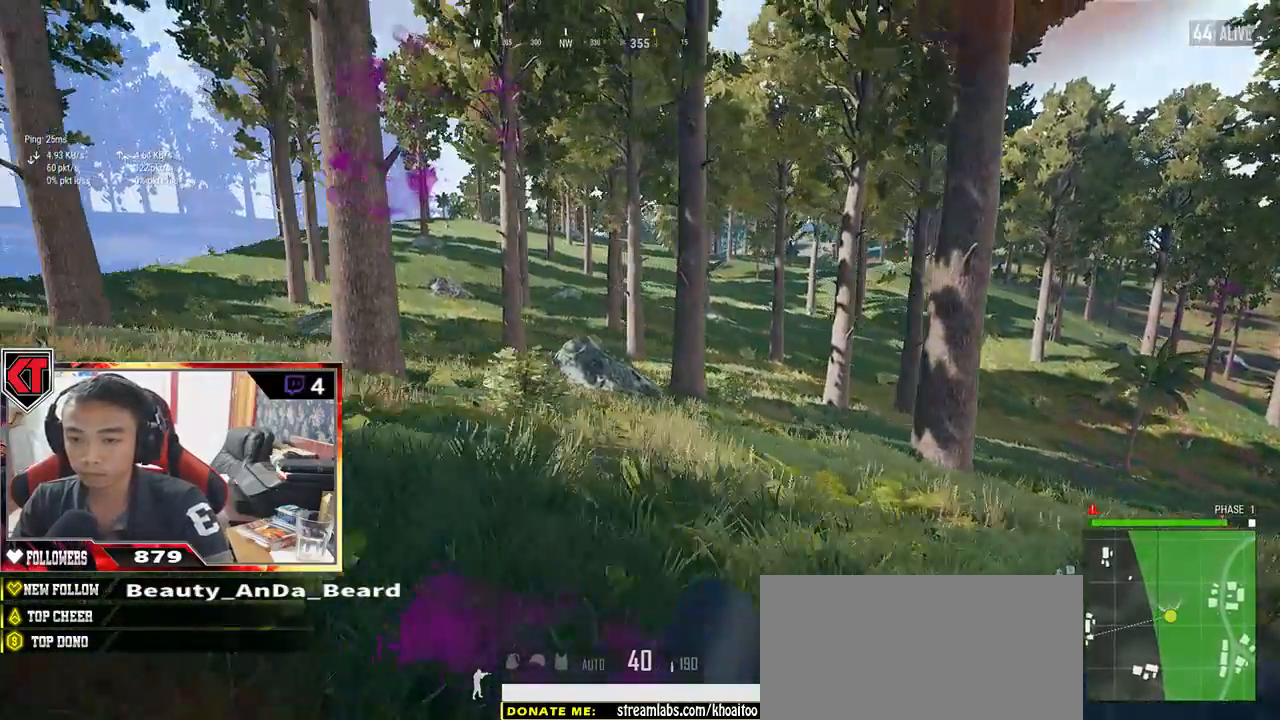
{"keys": ["shift", "w"], "mouse": [], "events": []}
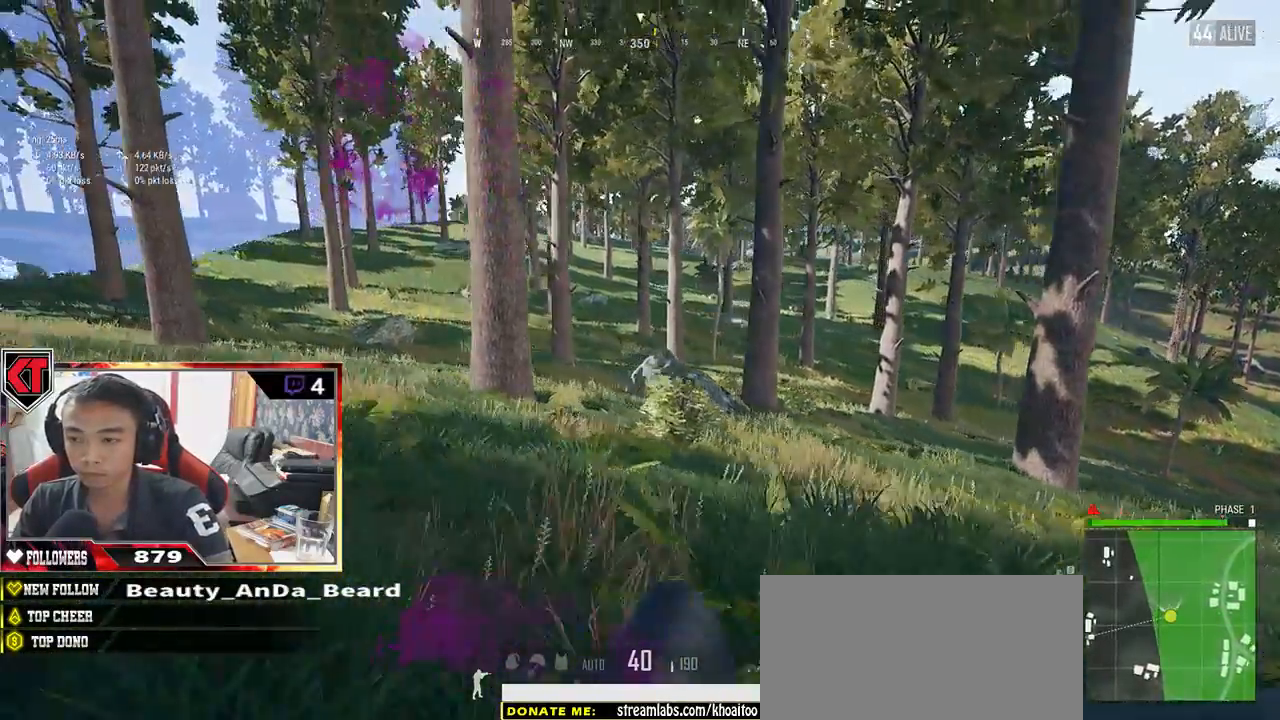
{"keys": ["shift", "w"], "mouse": [], "events": []}
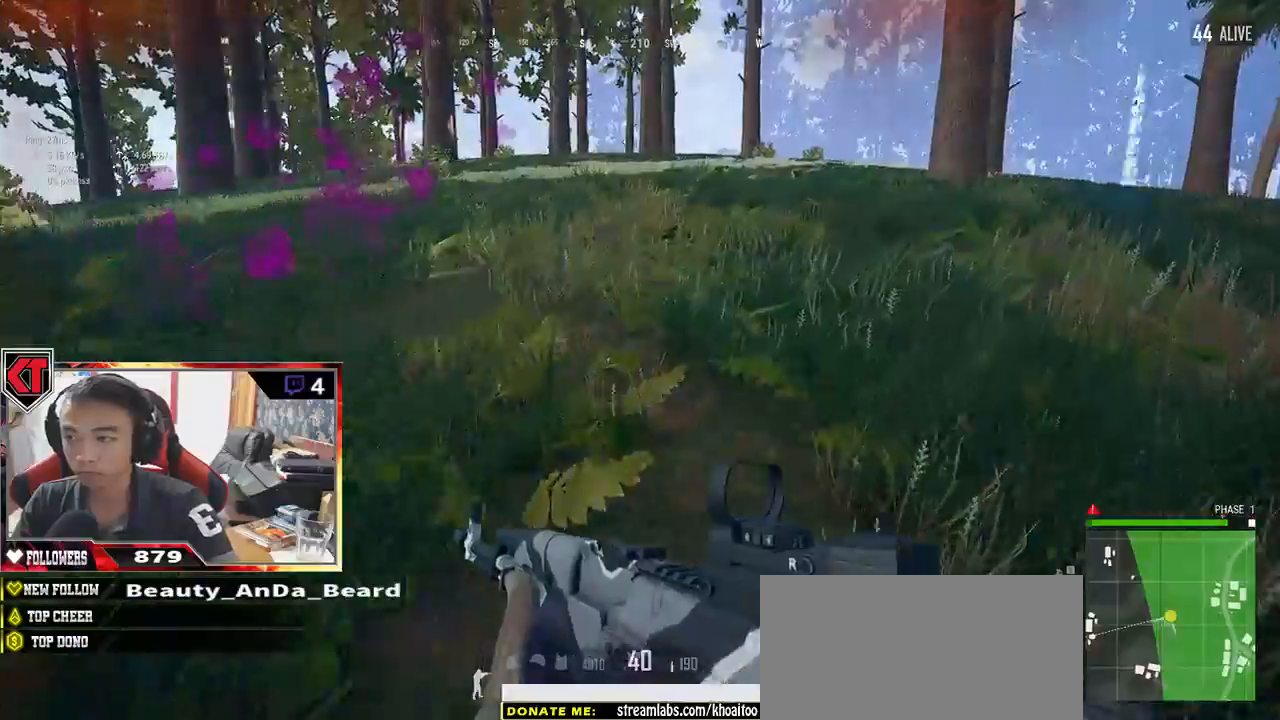
{"keys": ["shift", "w"], "mouse": [], "events": []}
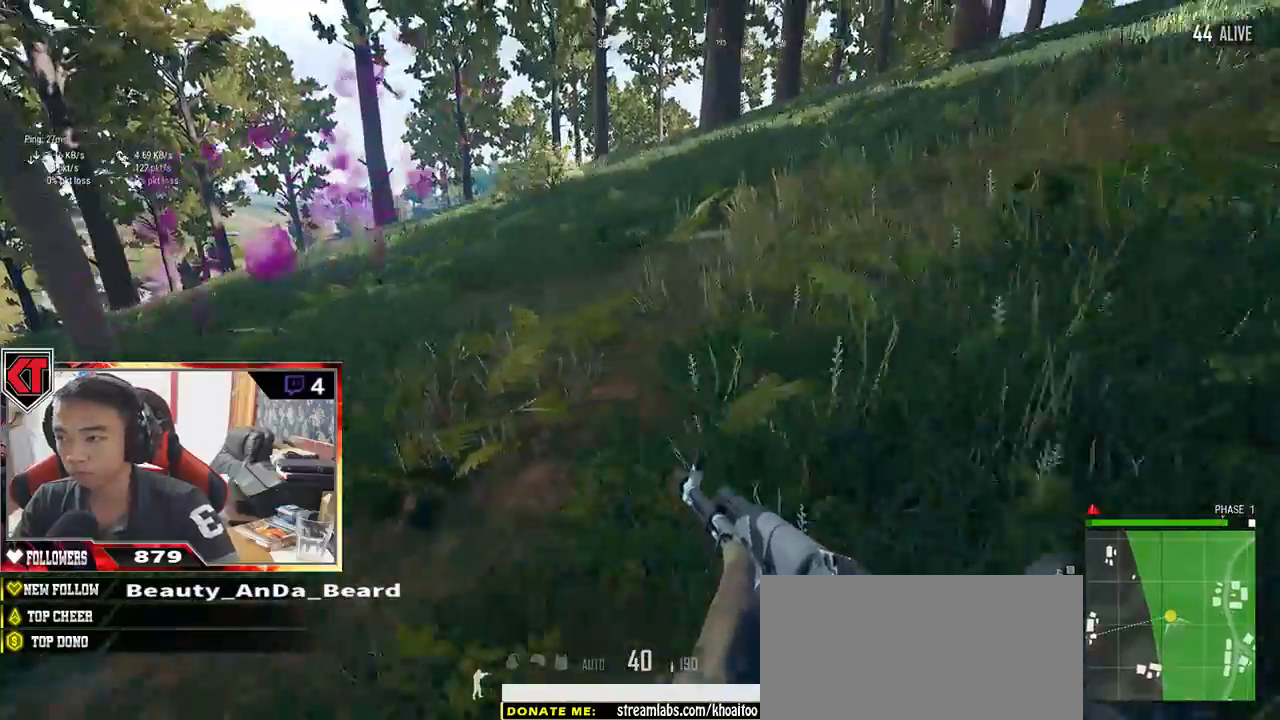
{"keys": ["shift", "w"], "mouse": [], "events": []}
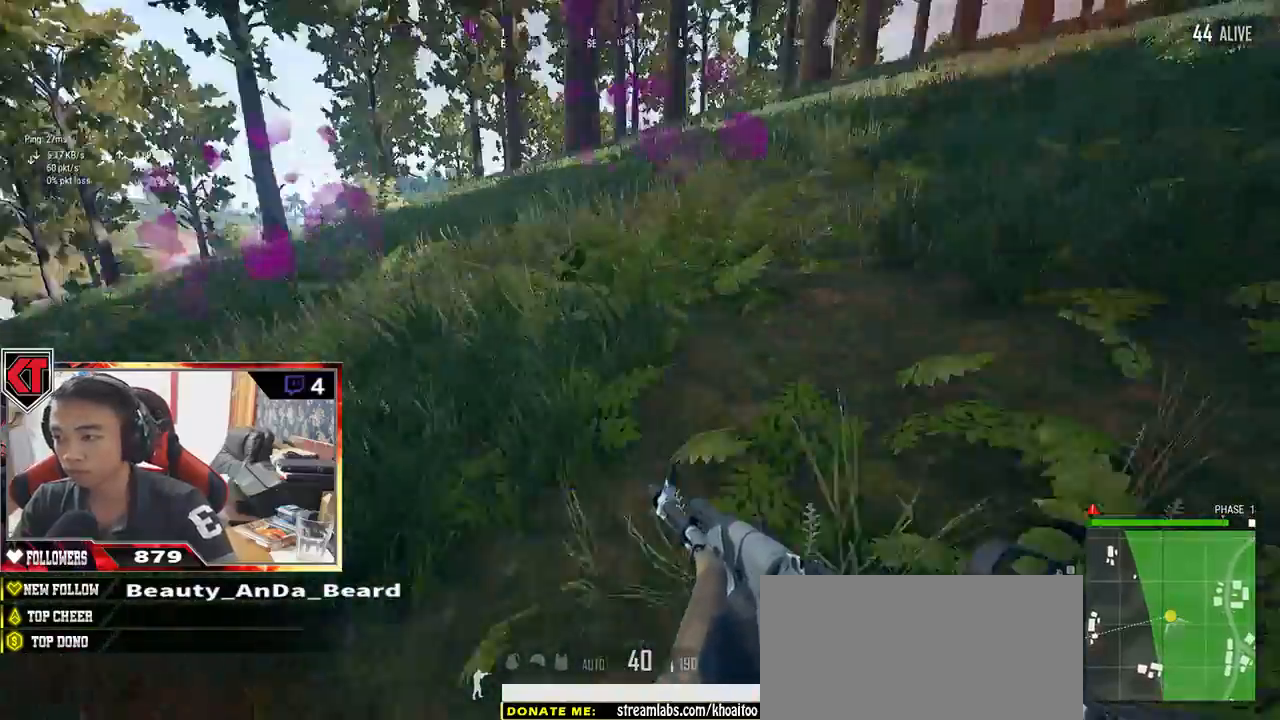
{"keys": ["shift", "w"], "mouse": [], "events": []}
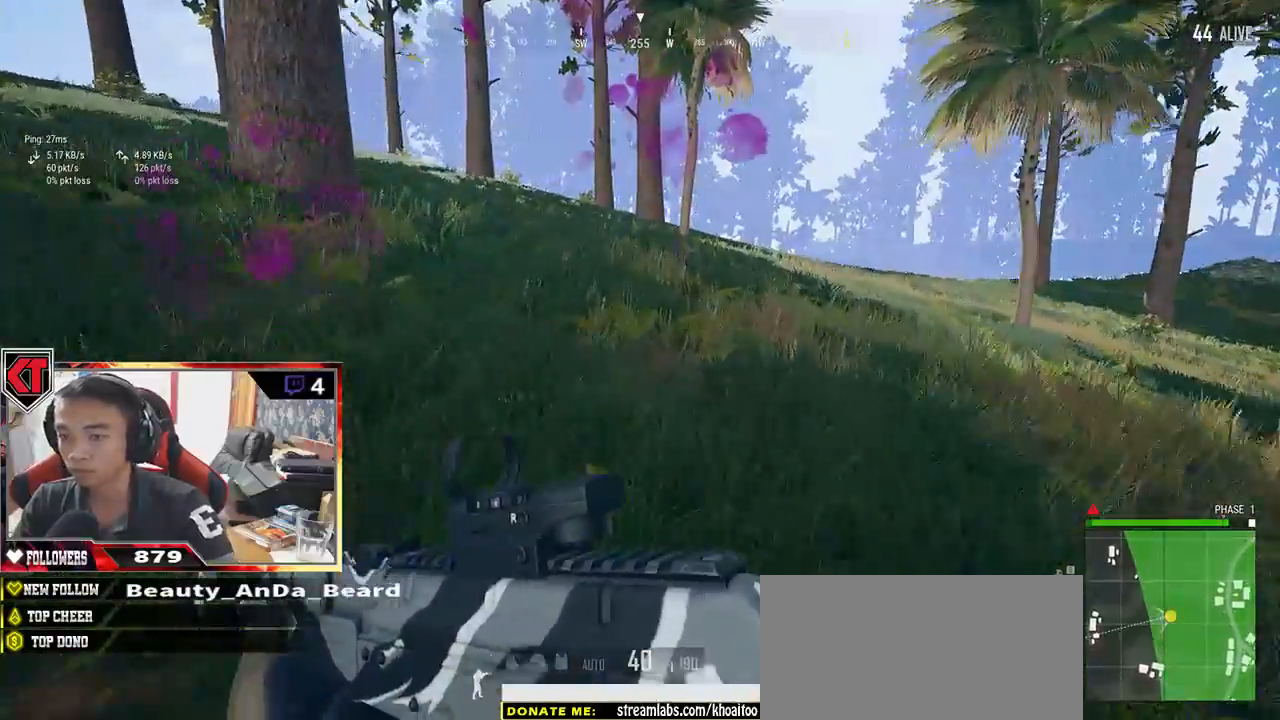
{"keys": ["shift", "w"], "mouse": [], "events": []}
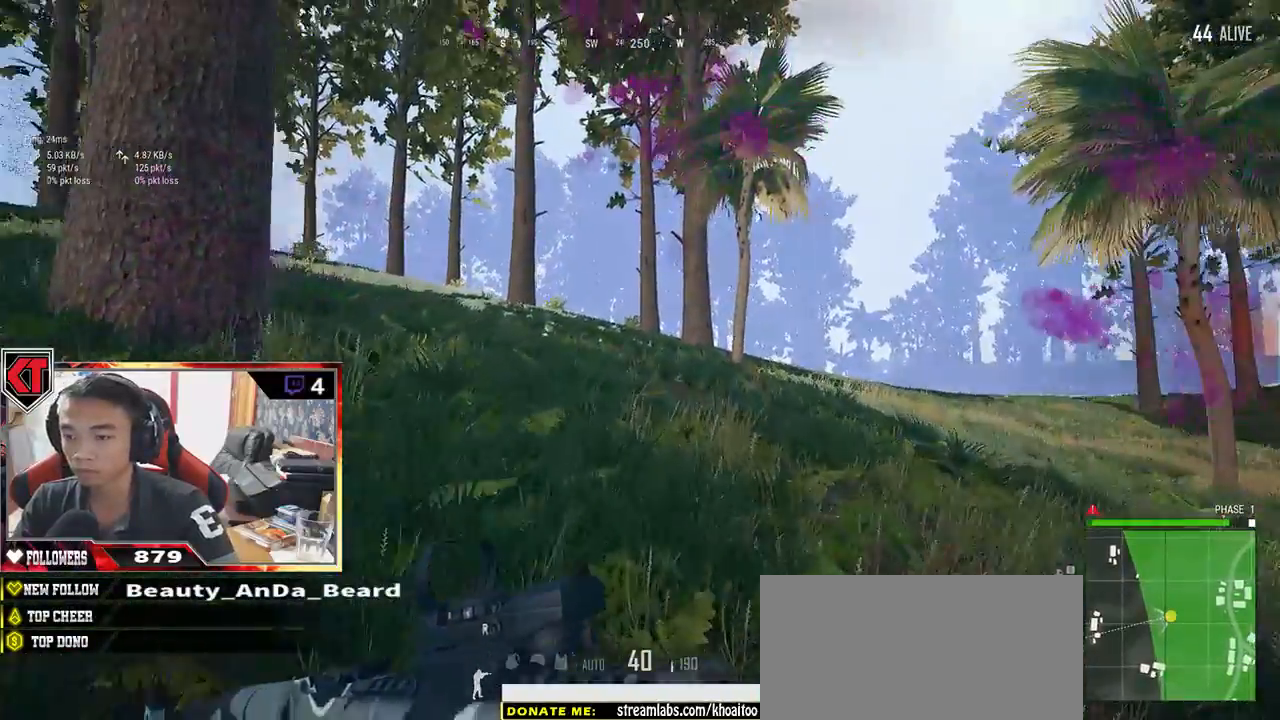
{"keys": ["s"], "mouse": [], "events": [[217, "space", "down"], [267, "shift", "up"], [350, "w", "up"], [400, "space", "up"], [500, "s", "down"]]}
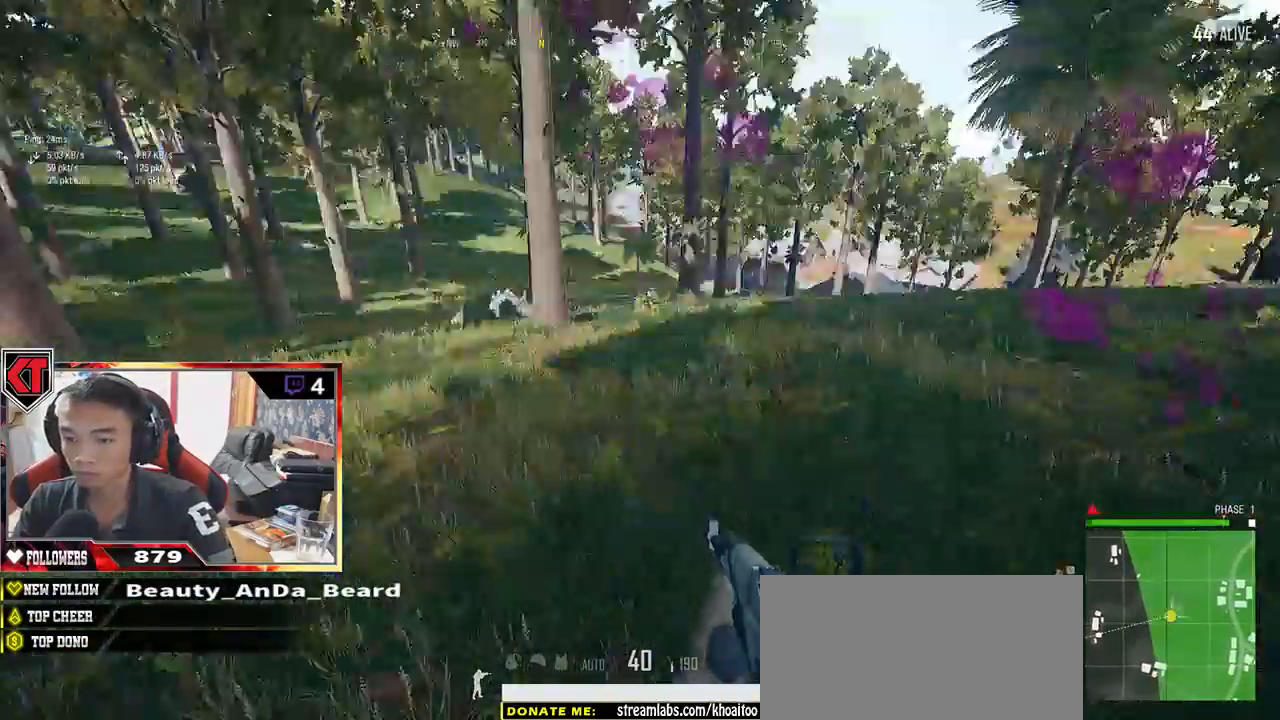
{"keys": ["s"], "mouse": [], "events": []}
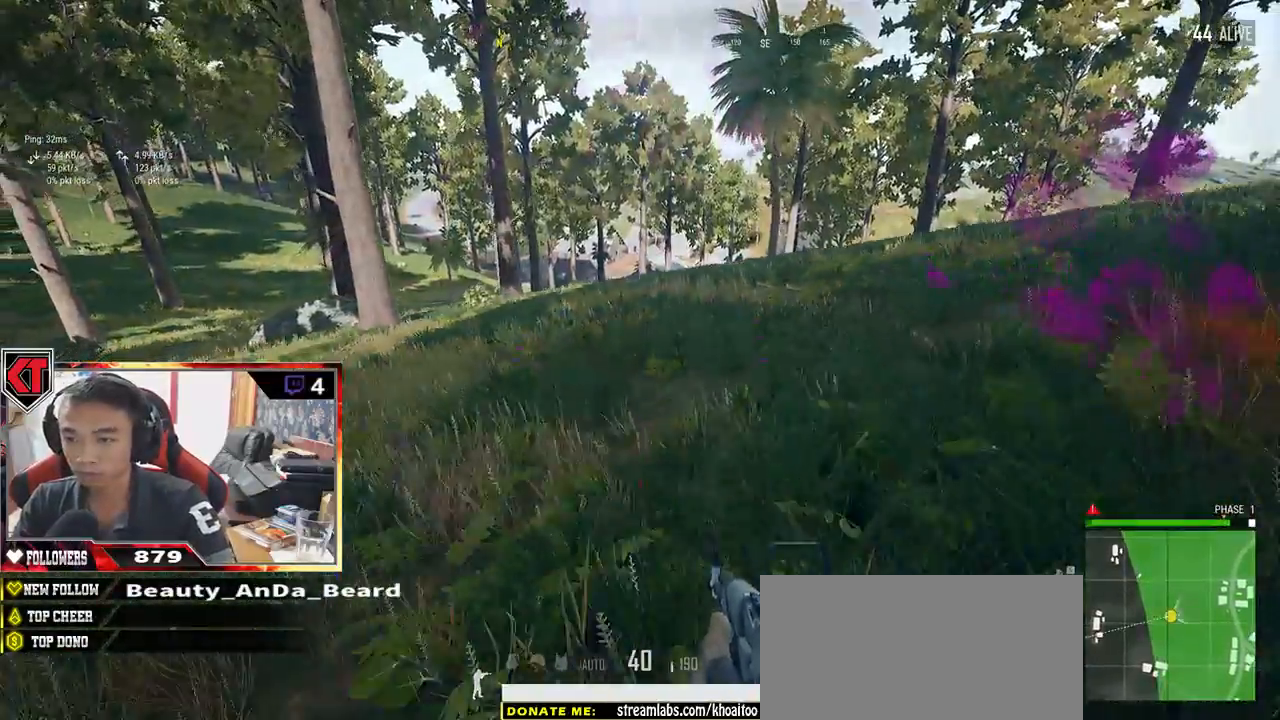
{"keys": ["s"], "mouse": [], "events": [[100, "space", "down"], [283, "space", "up"]]}
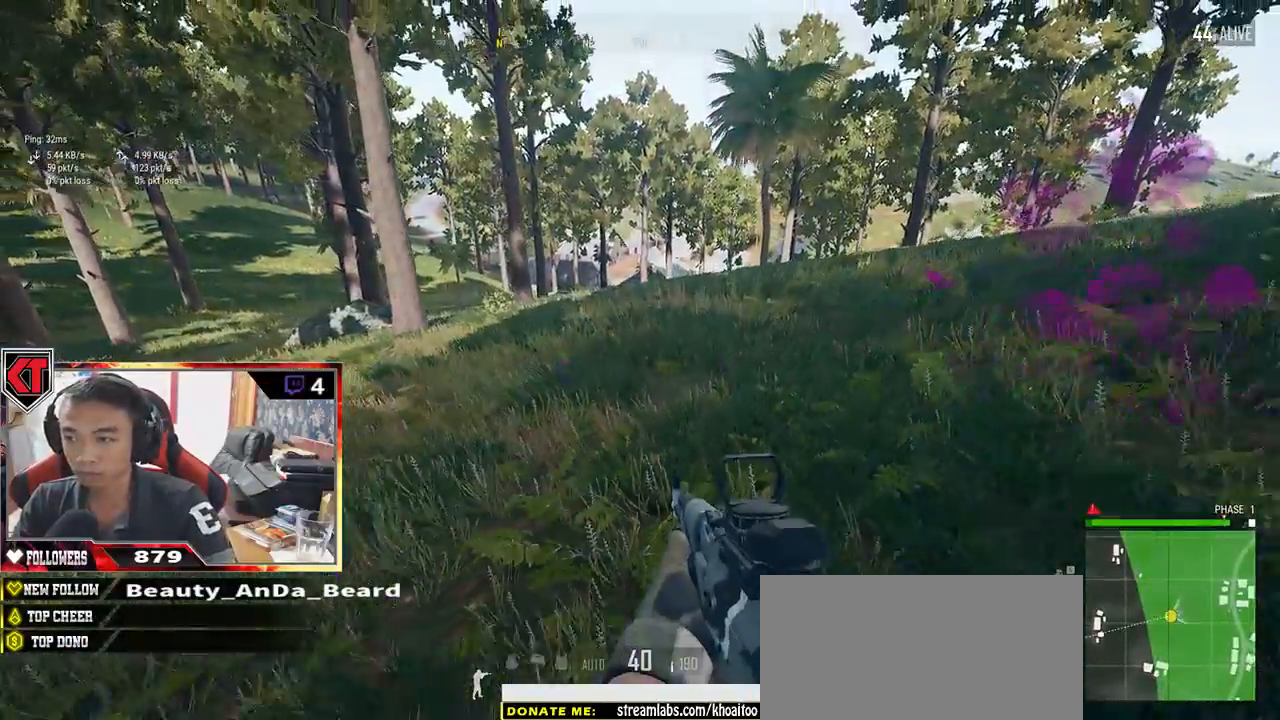
{"keys": ["d", "w"], "mouse": [], "events": [[150, "d", "down"], [217, "s", "up"], [367, "w", "down"]]}
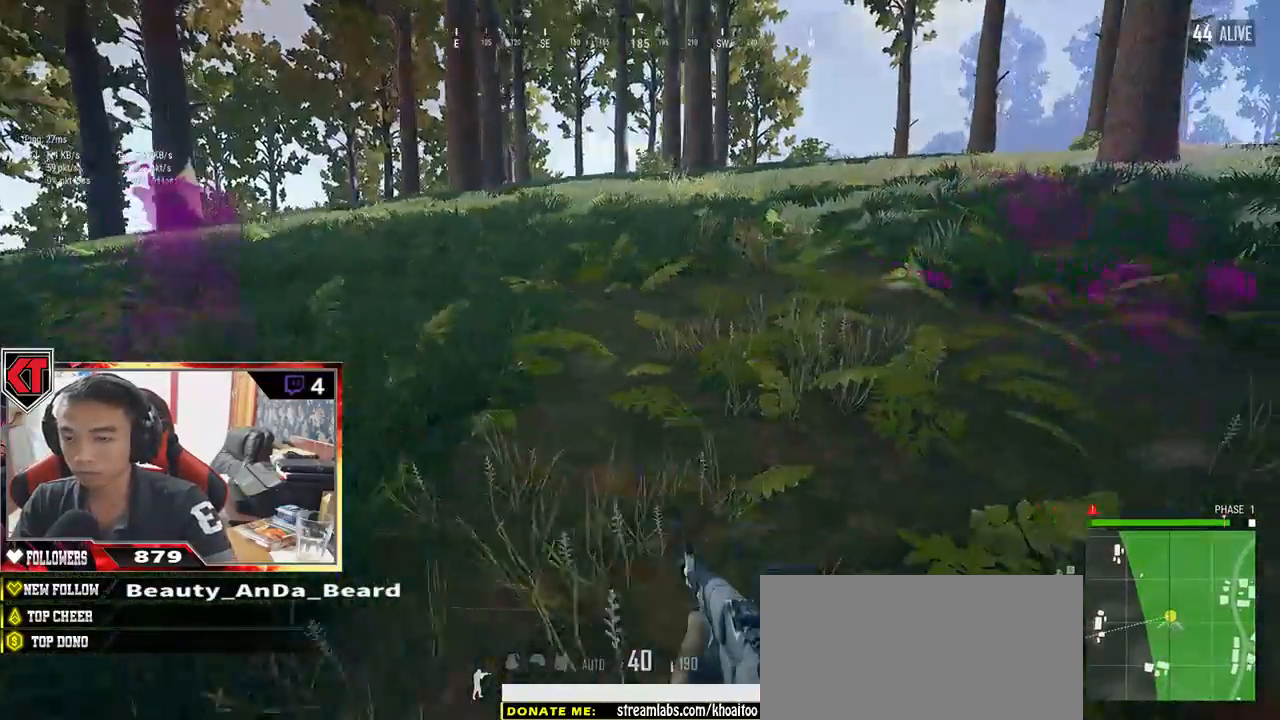
{"keys": ["shift", "w"], "mouse": [], "events": [[250, "d", "up"], [250, "shift", "down"]]}
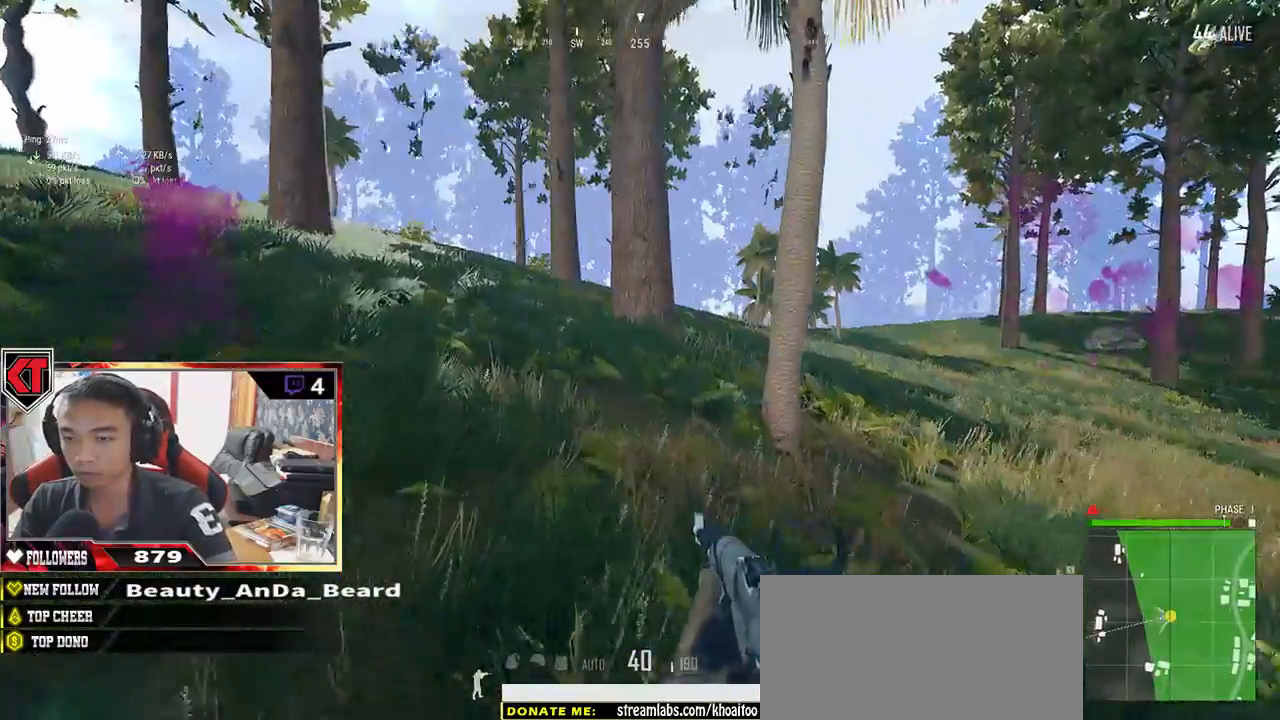
{"keys": ["shift", "w"], "mouse": [], "events": []}
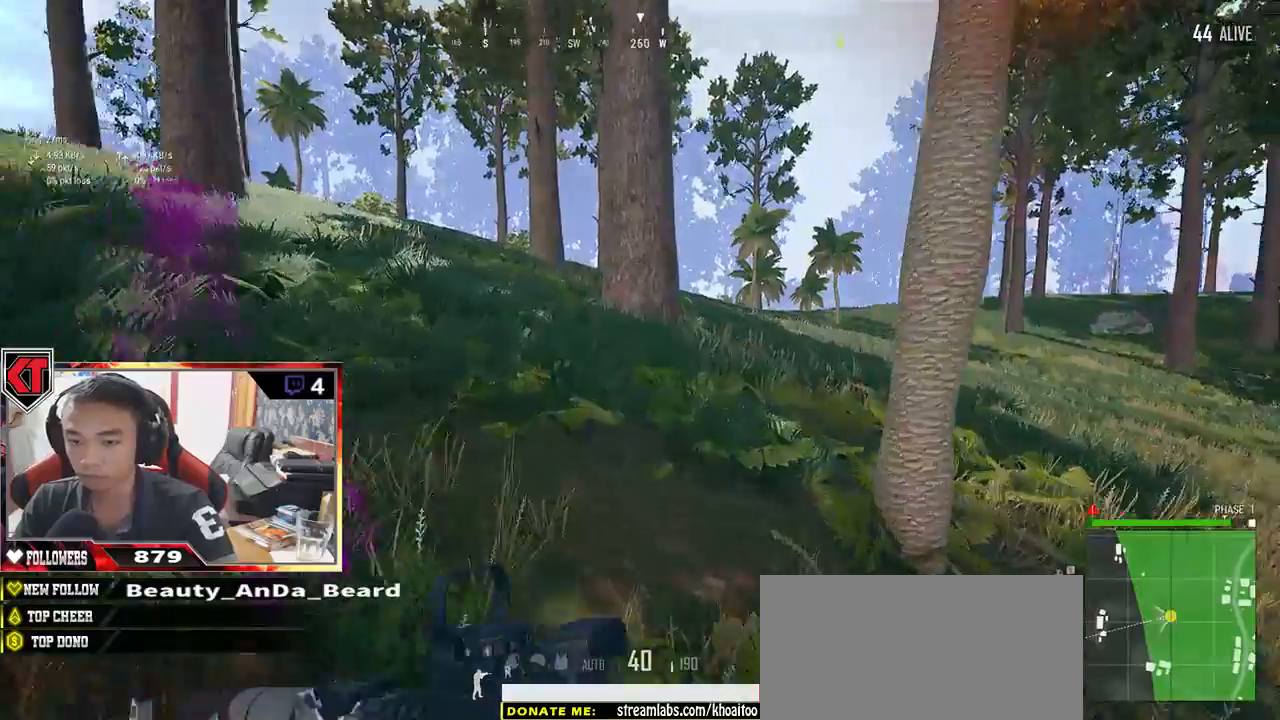
{"keys": ["shift", "w"], "mouse": [], "events": []}
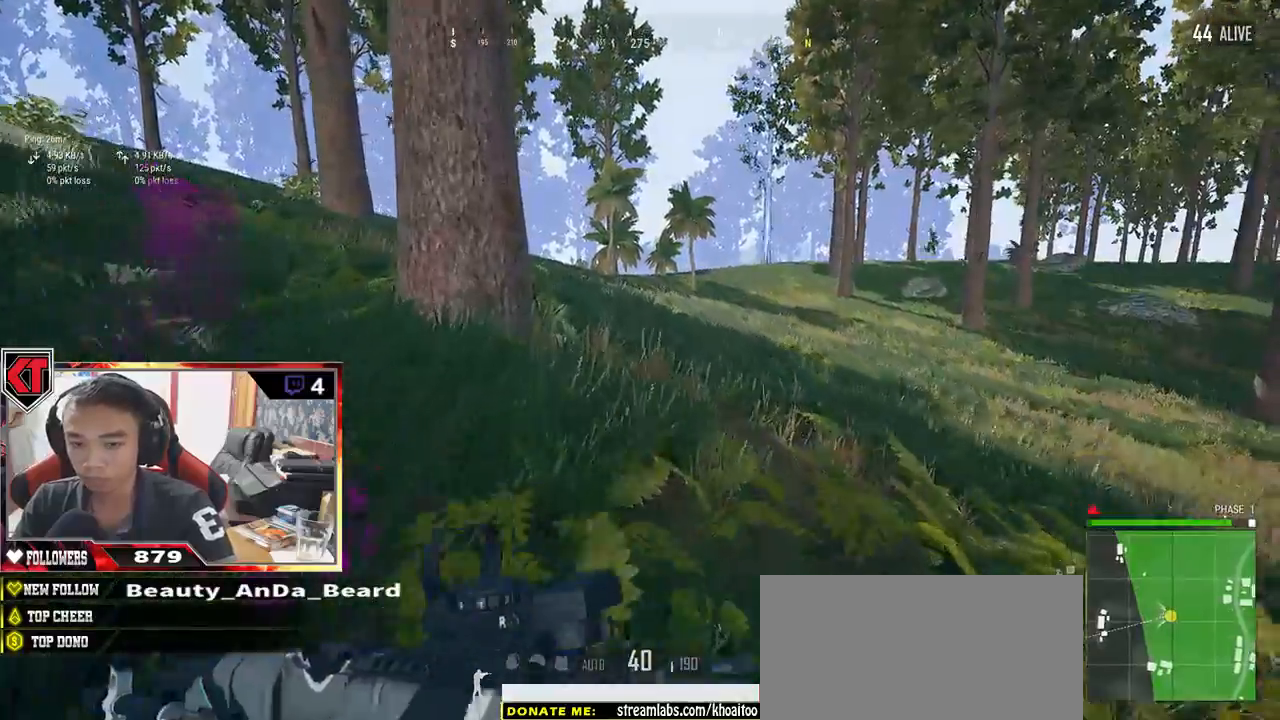
{"keys": ["shift", "w"], "mouse": [], "events": [[233, "d", "down"], [450, "d", "up"]]}
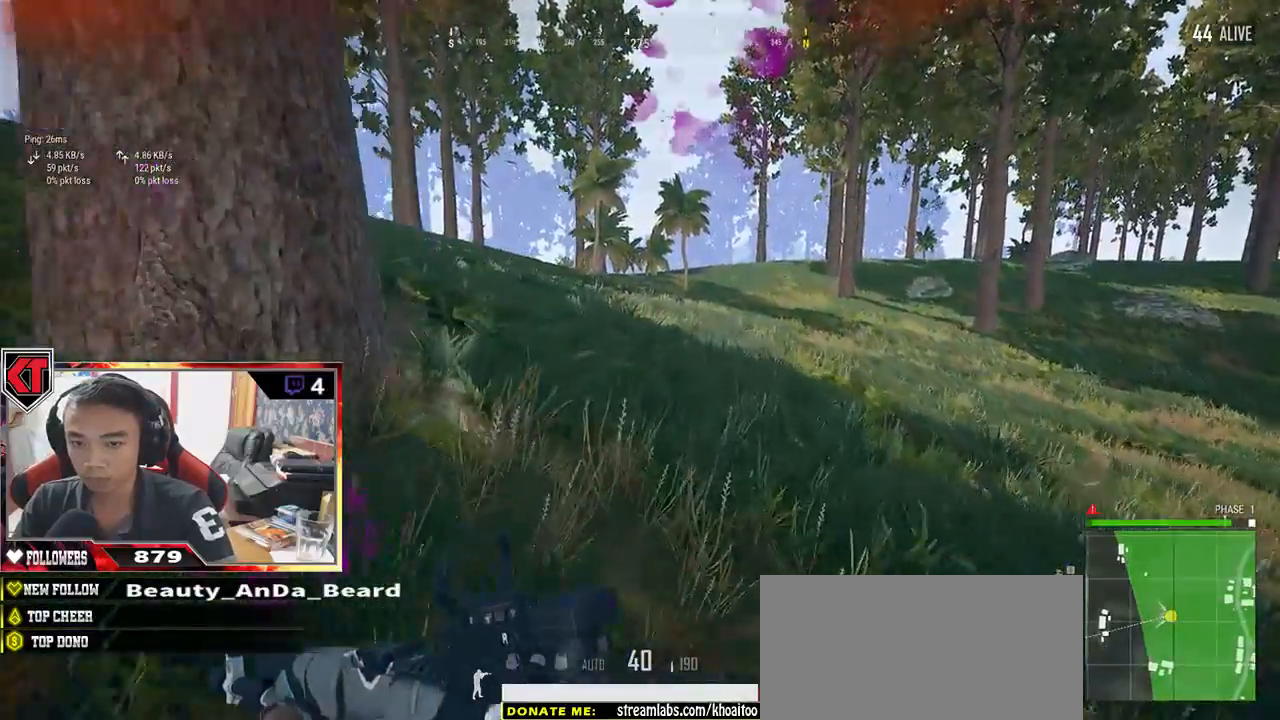
{"keys": ["shift", "w"], "mouse": [], "events": []}